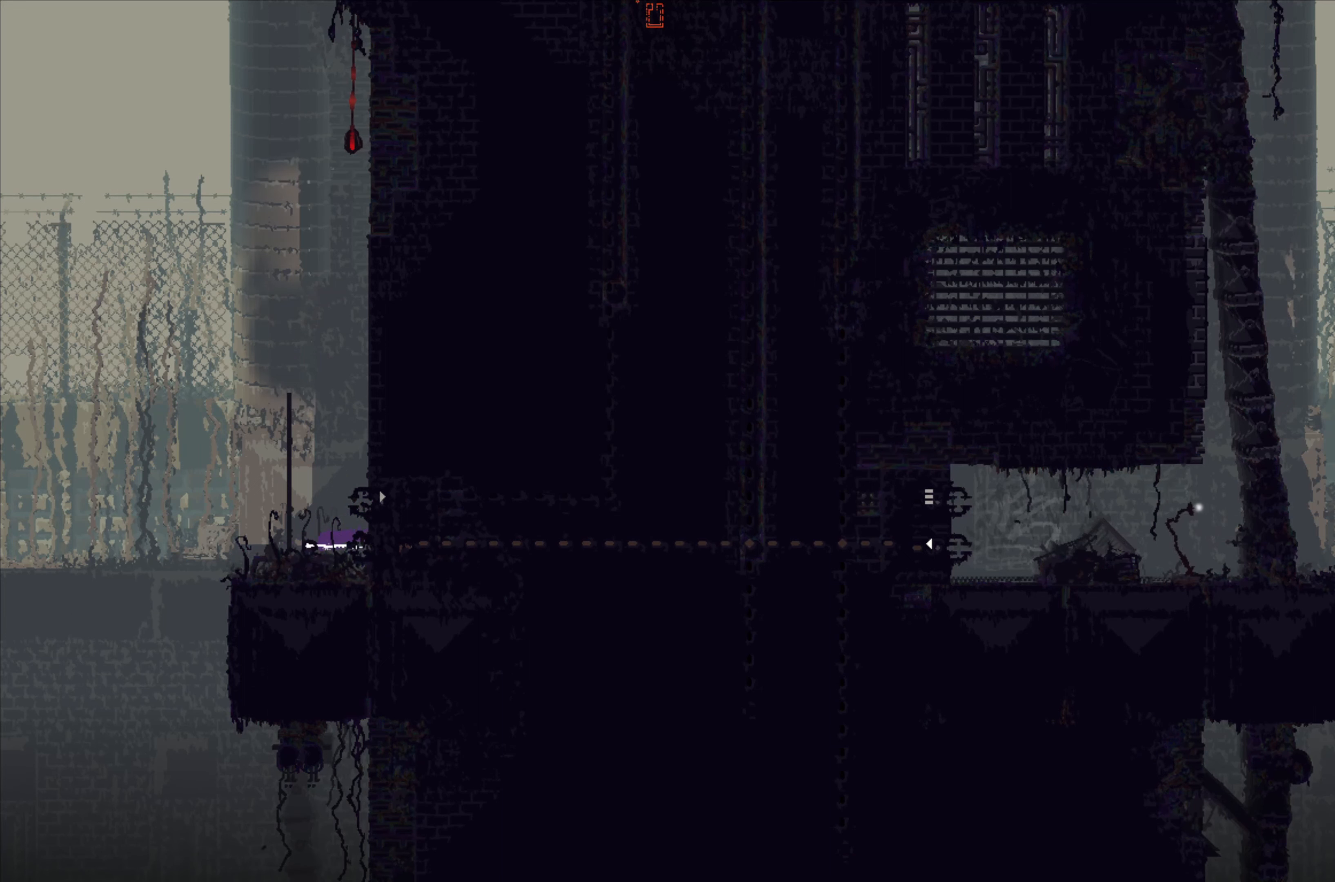
Gameplay with a controller (Xbox layout); each line is a JSON object with the inputs held at the frame after it (dt_ms = milliseconds from this image to that frame). "events" lists button and stick changes between this image and that frame as [ms after this image, input, new state], when the widget could be followed in between. Not read: right_stick.
{"dt_ms": 500, "buttons": [], "left_stick": "right", "events": []}
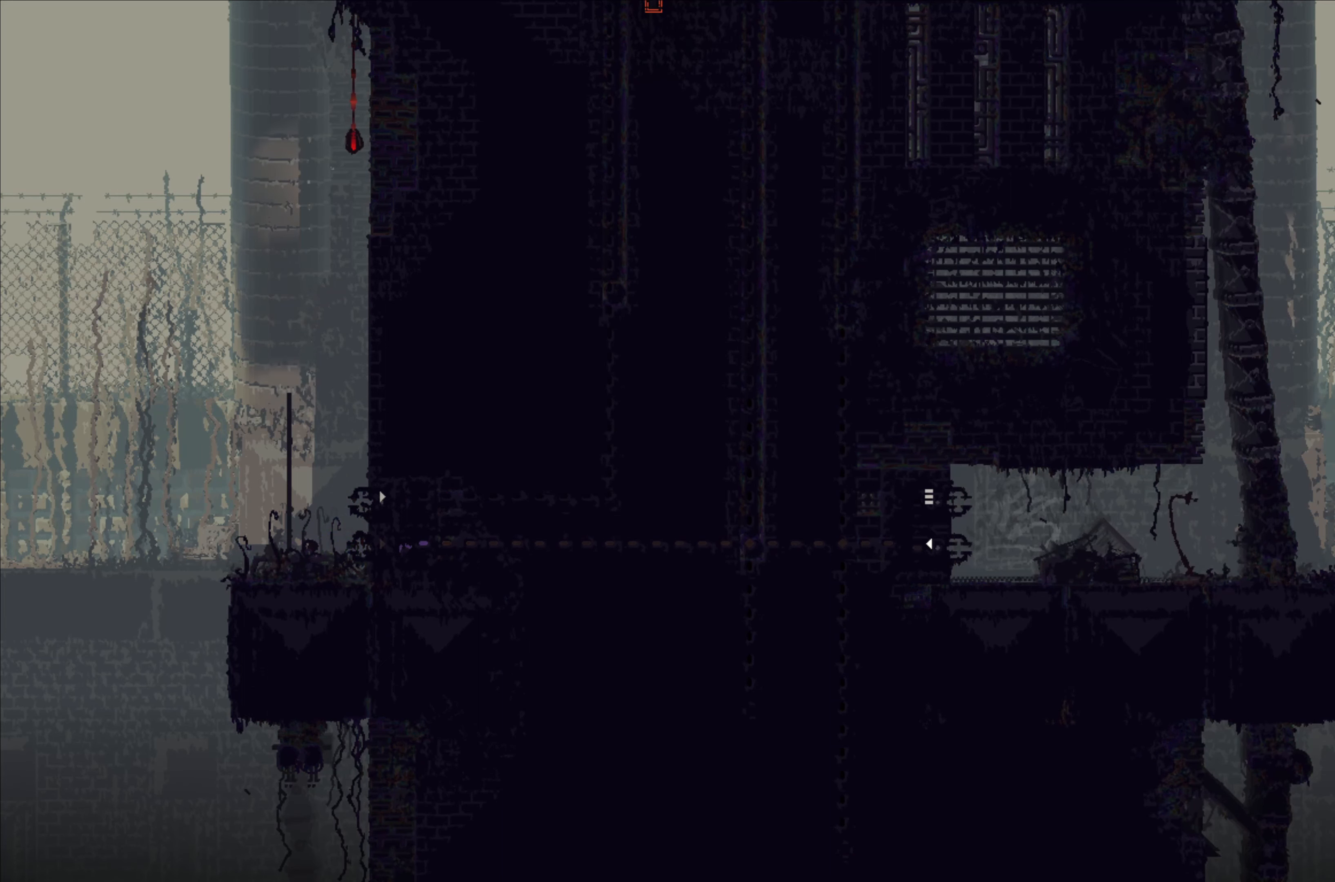
{"dt_ms": 500, "buttons": [], "left_stick": "right", "events": []}
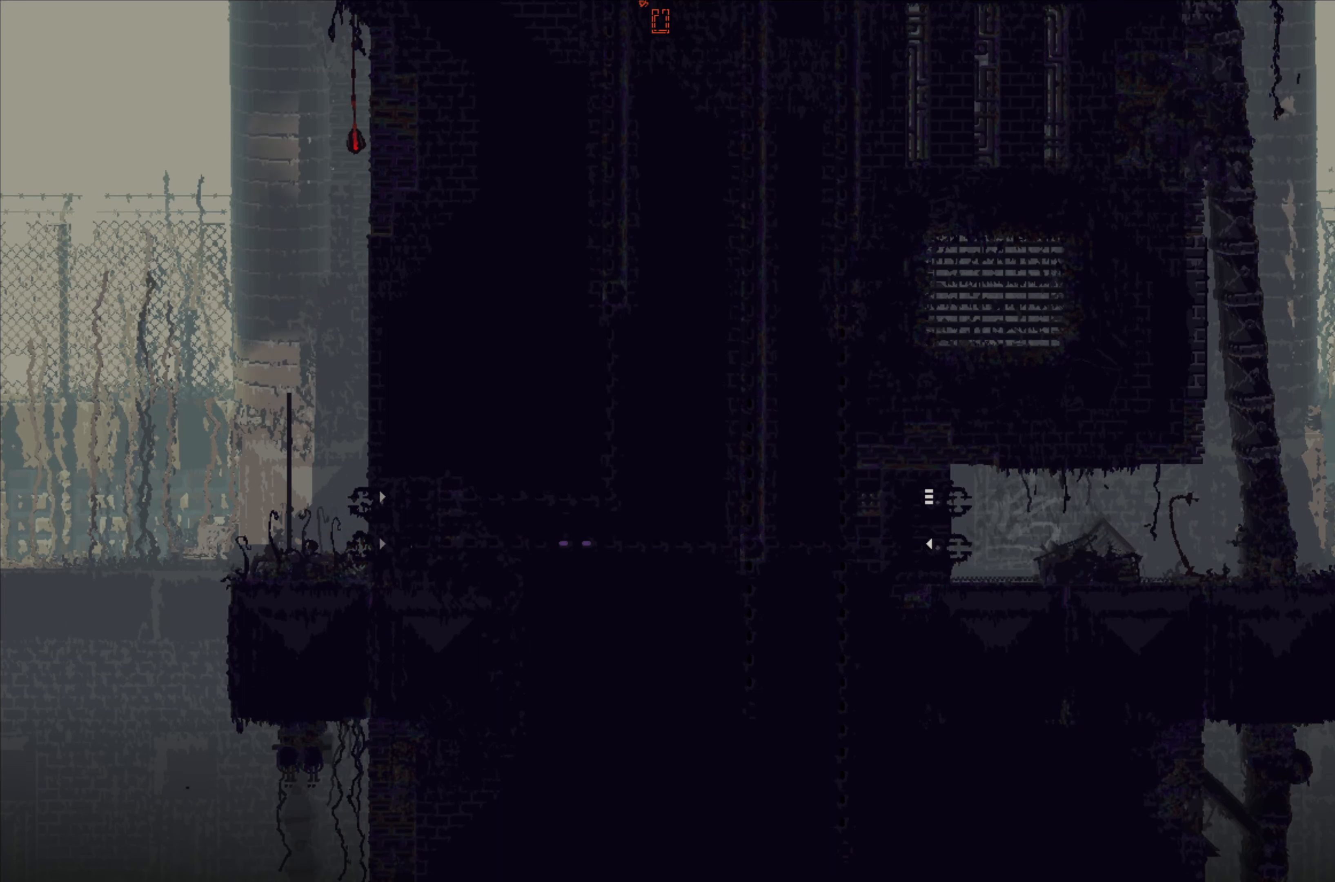
{"dt_ms": 500, "buttons": [], "left_stick": "right", "events": []}
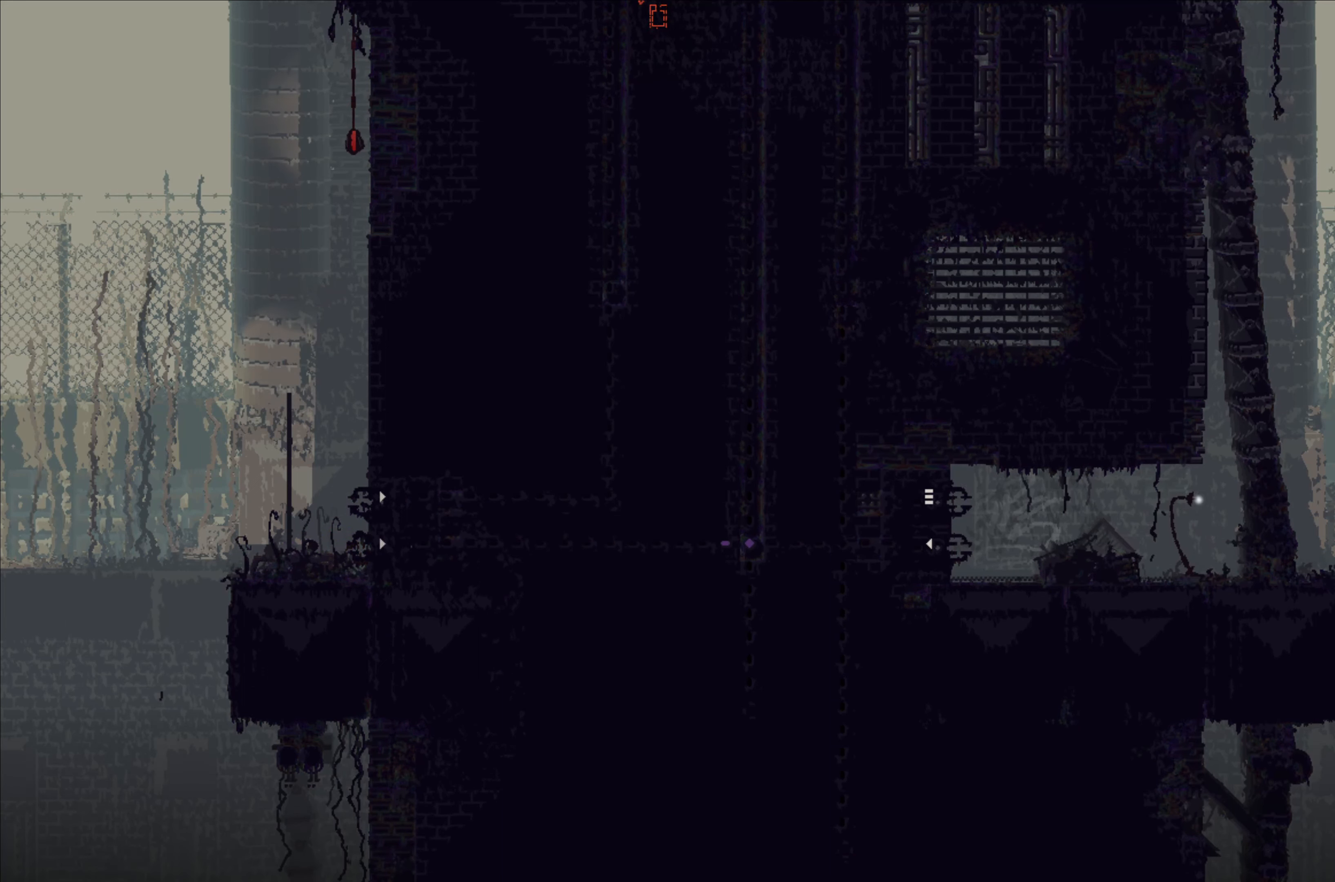
{"dt_ms": 500, "buttons": [], "left_stick": "right", "events": []}
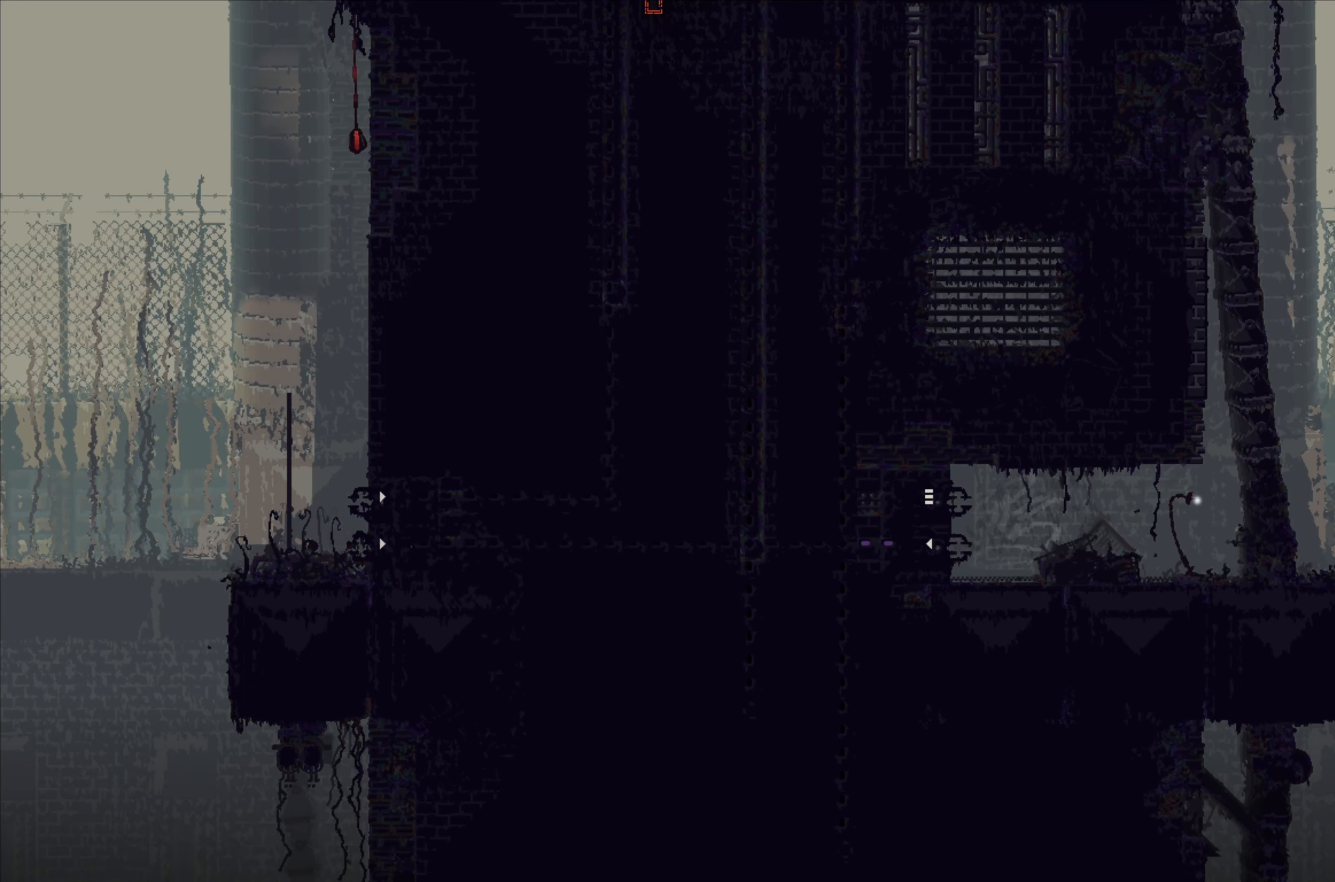
{"dt_ms": 1000, "buttons": [], "left_stick": "up-right"}
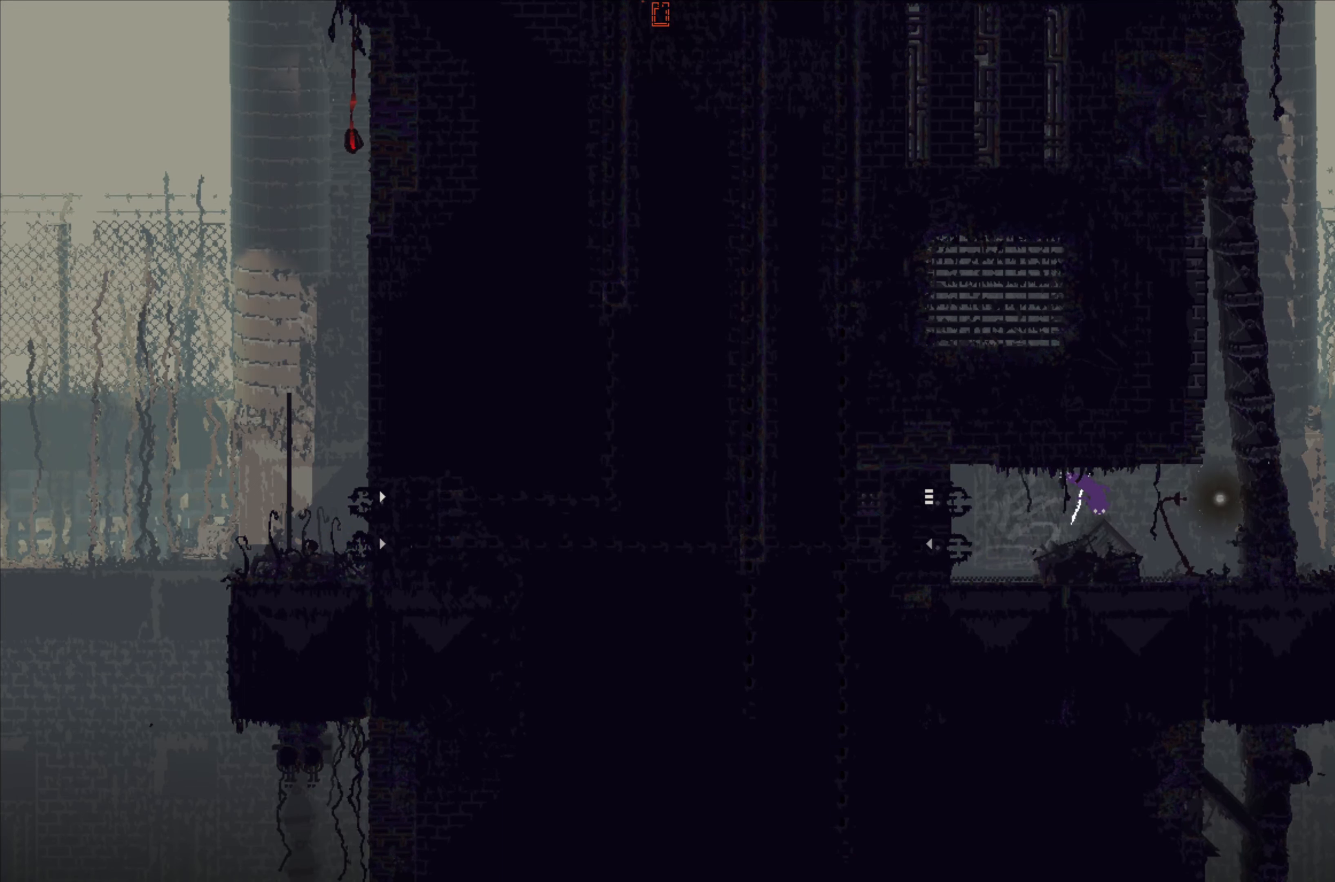
{"dt_ms": 500, "buttons": [], "left_stick": "up-left", "events": [[217, "A", "down"], [350, "A", "up"], [417, "left_stick", "up-left"]]}
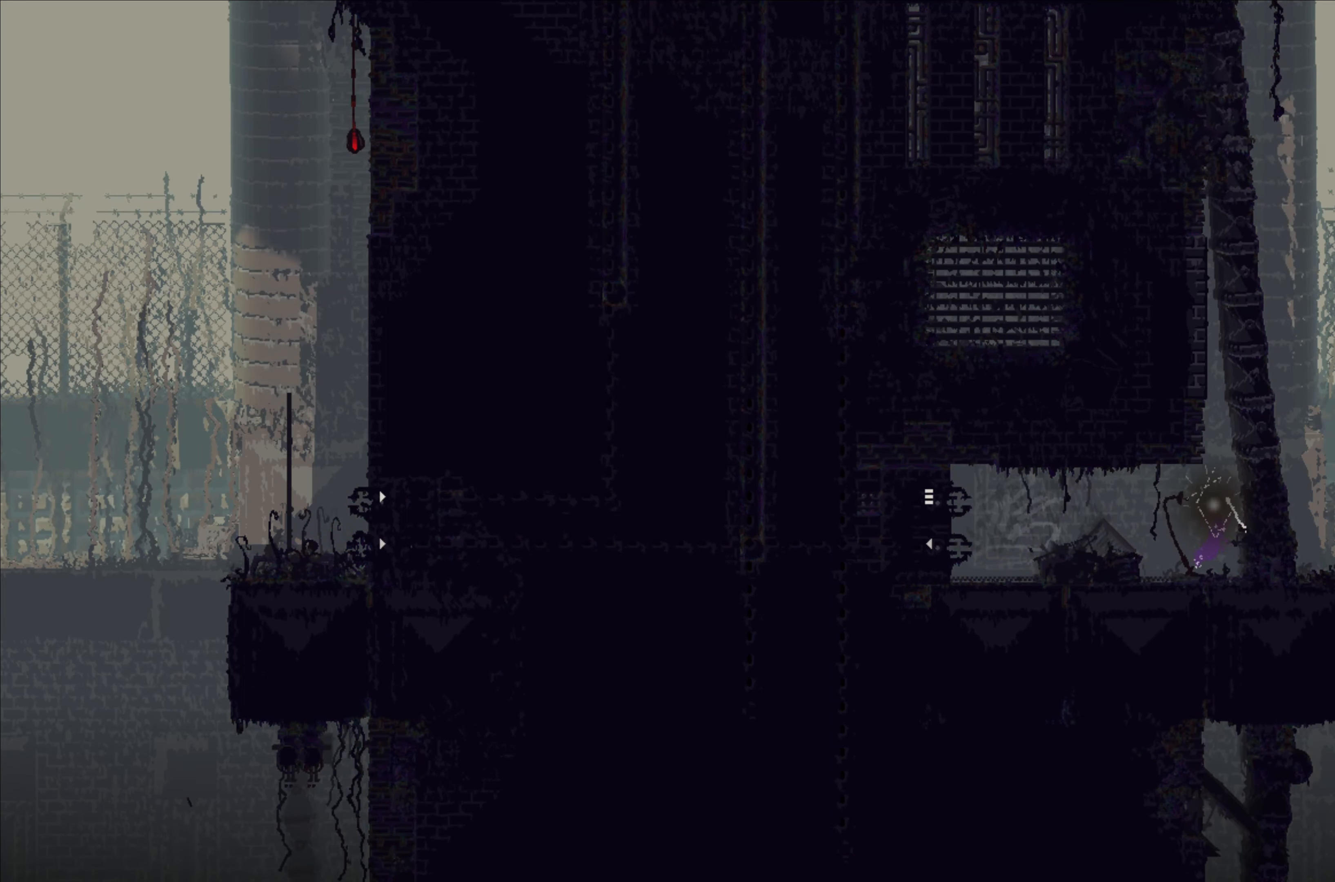
{"dt_ms": 500, "buttons": [], "left_stick": "up-left", "events": []}
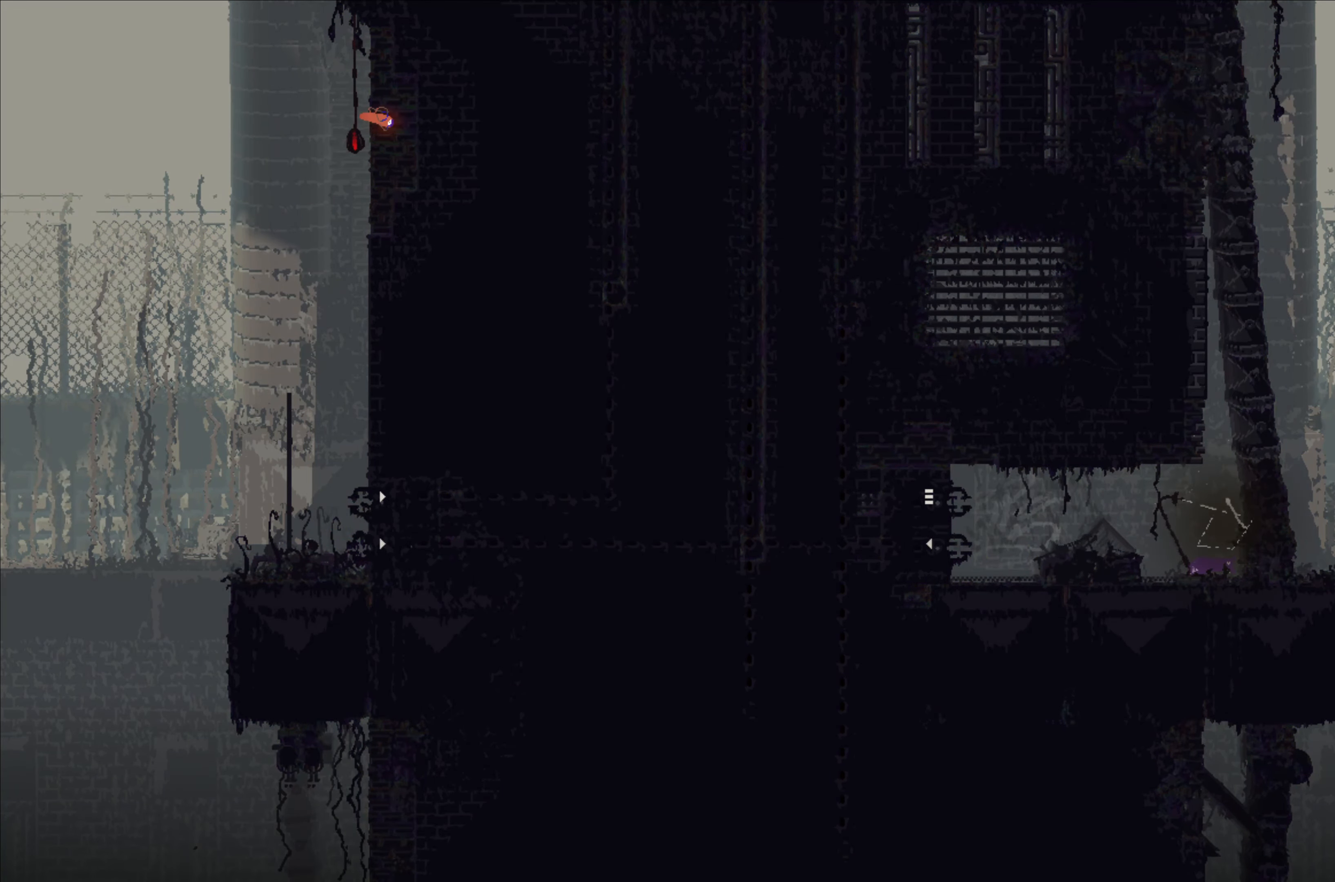
{"dt_ms": 500, "buttons": [], "left_stick": "up-left", "events": []}
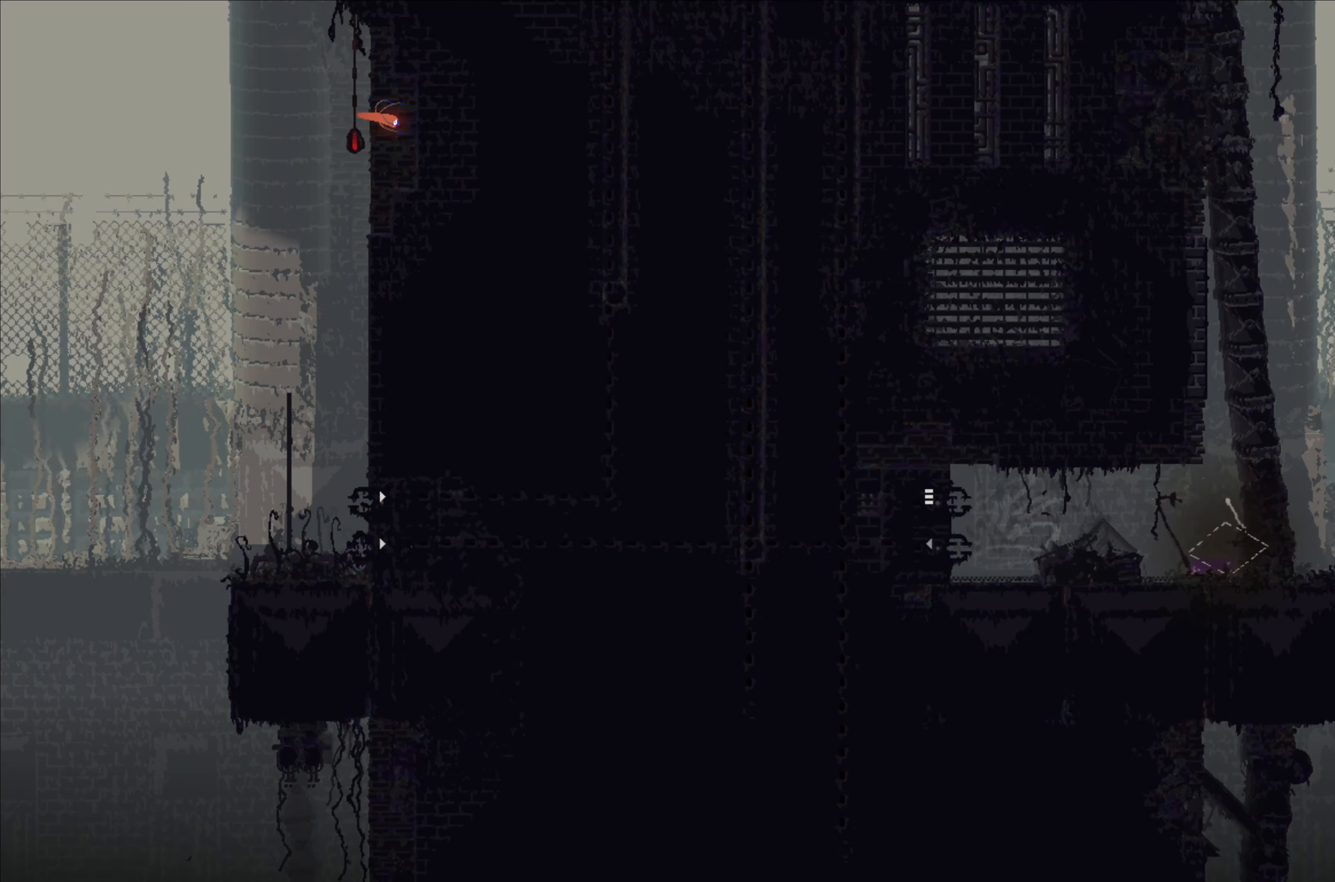
{"dt_ms": 500, "buttons": [], "left_stick": "center", "events": [[266, "left_stick", "center"]]}